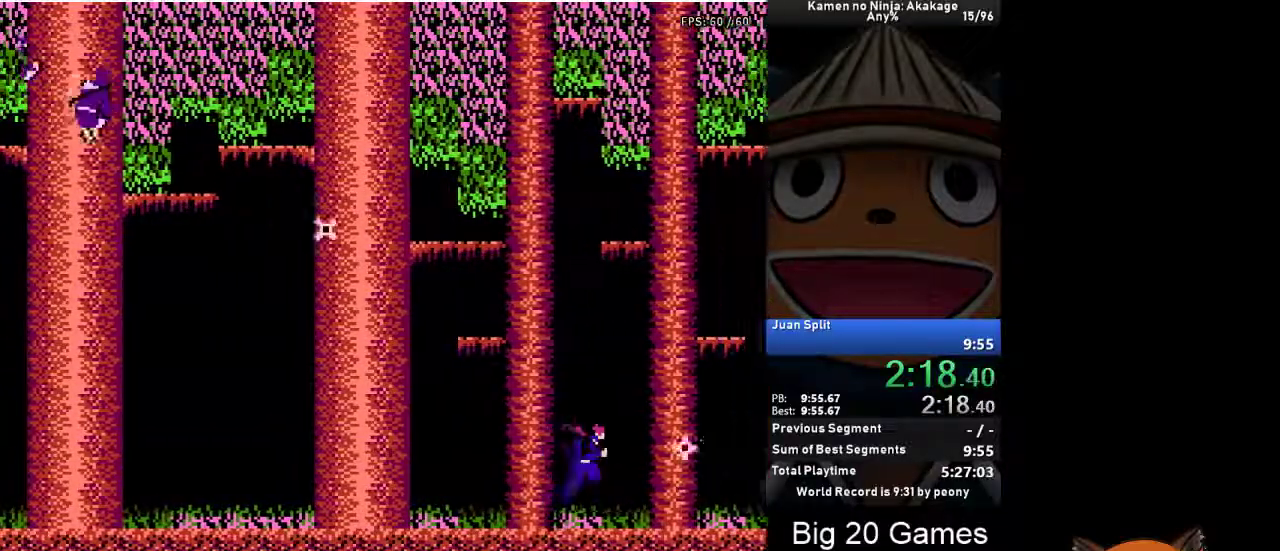
Gameplay with a controller (Xbox layout); each line is a JSON object with the inputs held at the frame after it. "events" lists button and stick changes between this image and that frame as [ms after this image, input, new state], when the widget could be followed in between. Not read: L2 L3 R2 R3 right_stick.
{"buttons": ["DPAD_RIGHT"], "left_stick": "center", "events": [[117, "X", "down"], [217, "X", "up"]]}
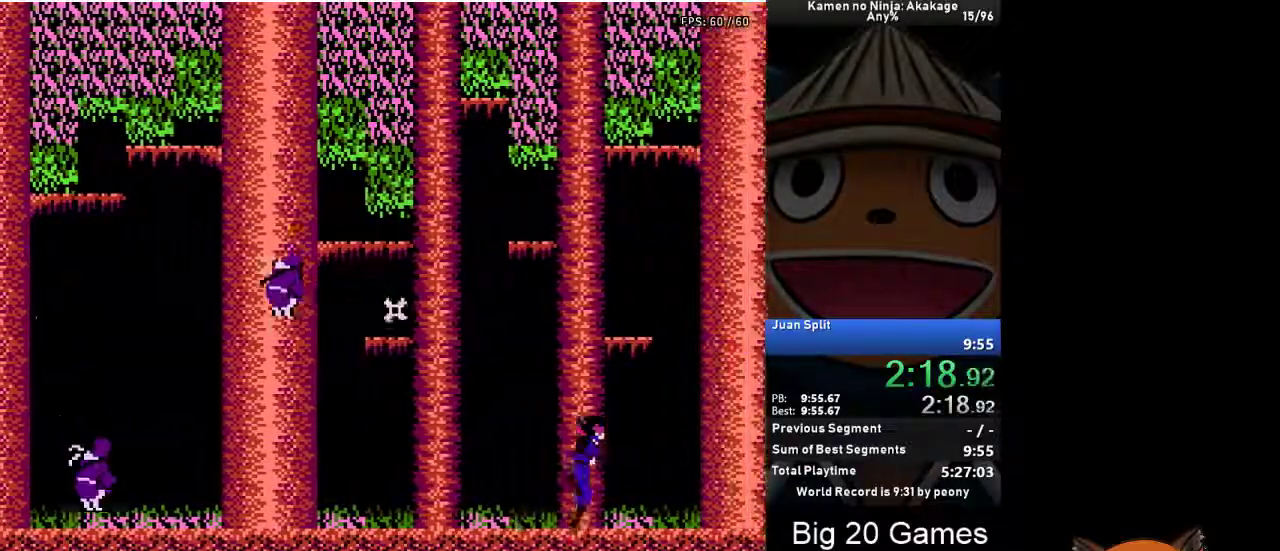
{"buttons": ["DPAD_RIGHT"], "left_stick": "center", "events": [[150, "A", "down"], [267, "A", "up"], [367, "X", "down"], [483, "X", "up"]]}
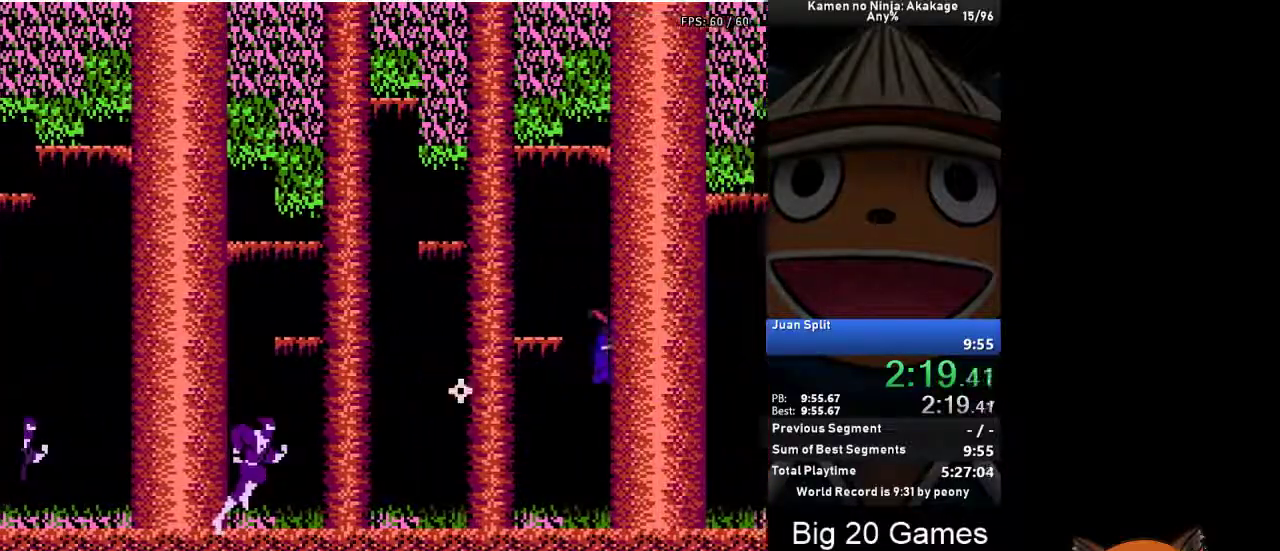
{"buttons": ["DPAD_RIGHT"], "left_stick": "center", "events": [[333, "X", "down"], [467, "X", "up"]]}
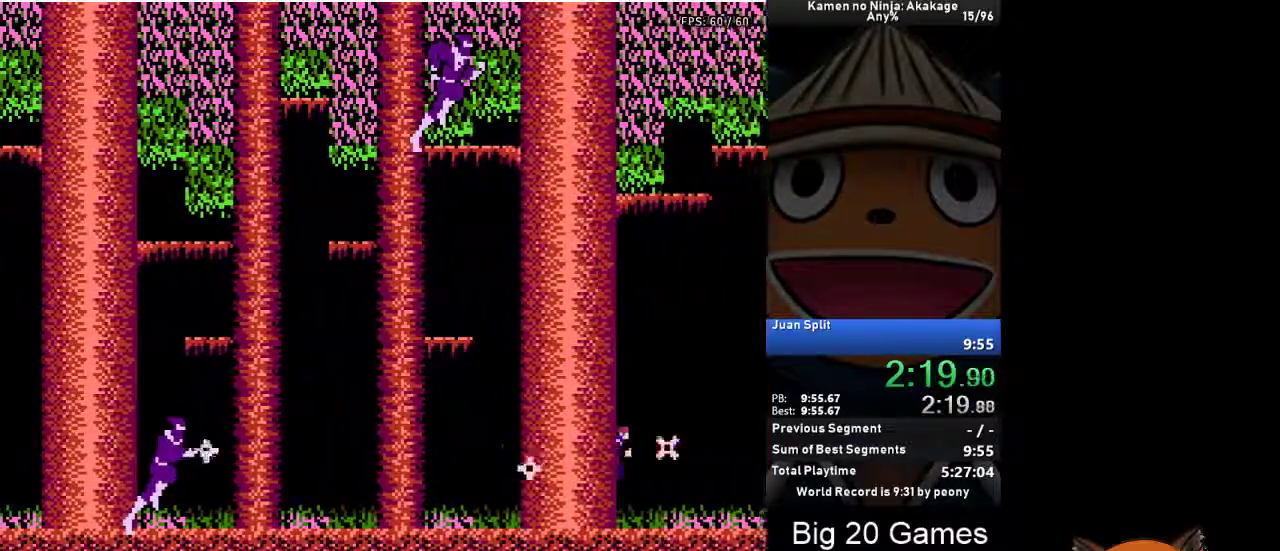
{"buttons": ["DPAD_RIGHT"], "left_stick": "center", "events": [[217, "X", "down"], [383, "X", "up"]]}
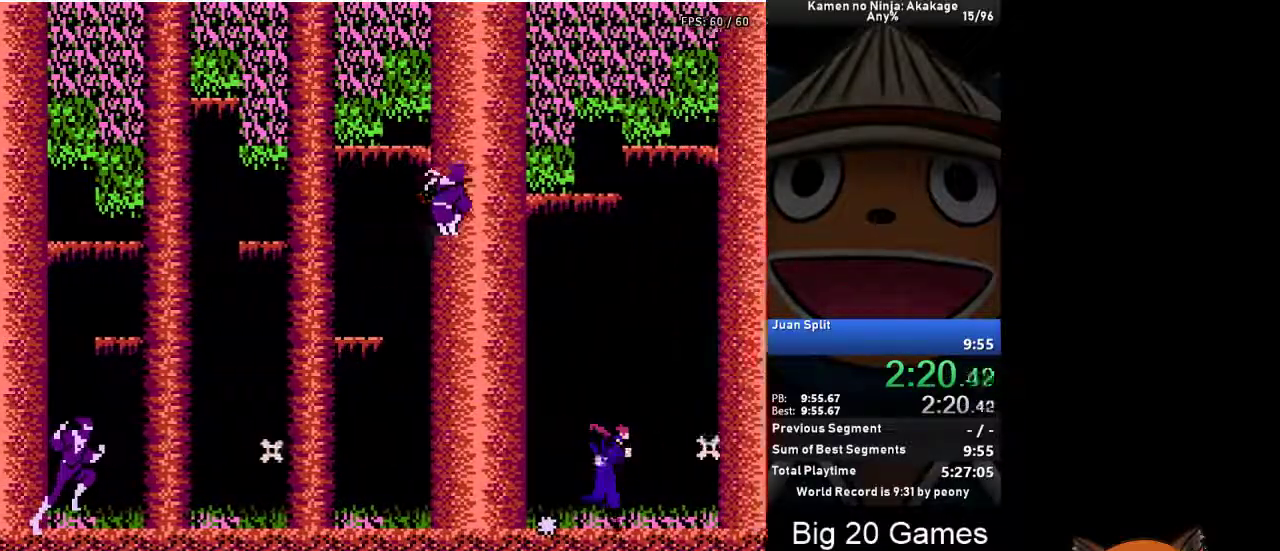
{"buttons": ["DPAD_RIGHT"], "left_stick": "center", "events": [[333, "X", "down"], [483, "X", "up"]]}
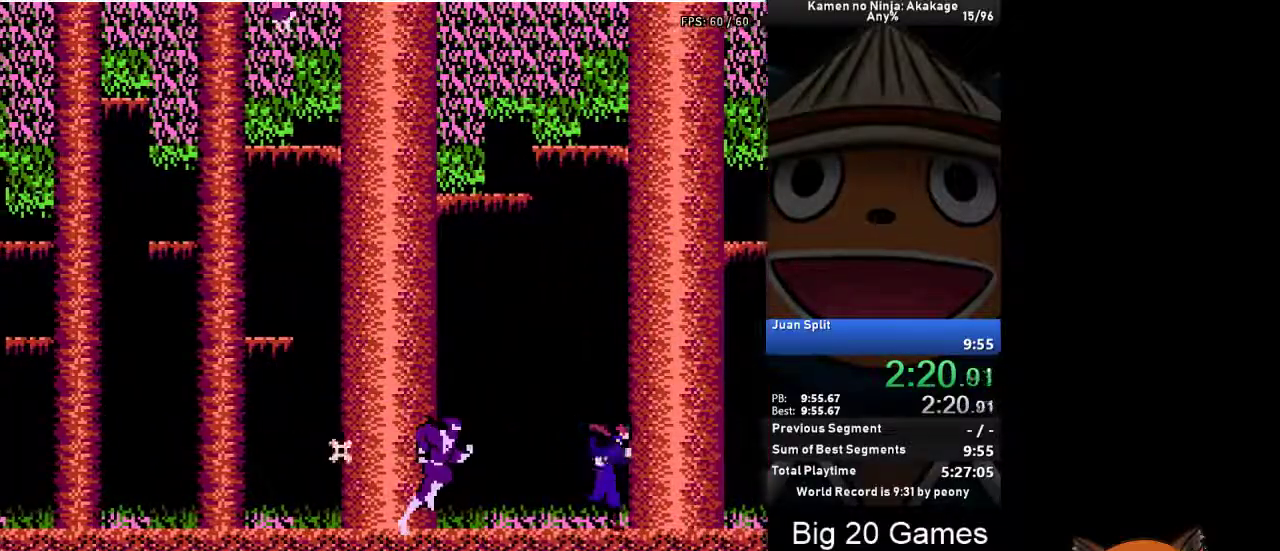
{"buttons": ["X", "DPAD_RIGHT"], "left_stick": "center", "events": [[417, "X", "down"]]}
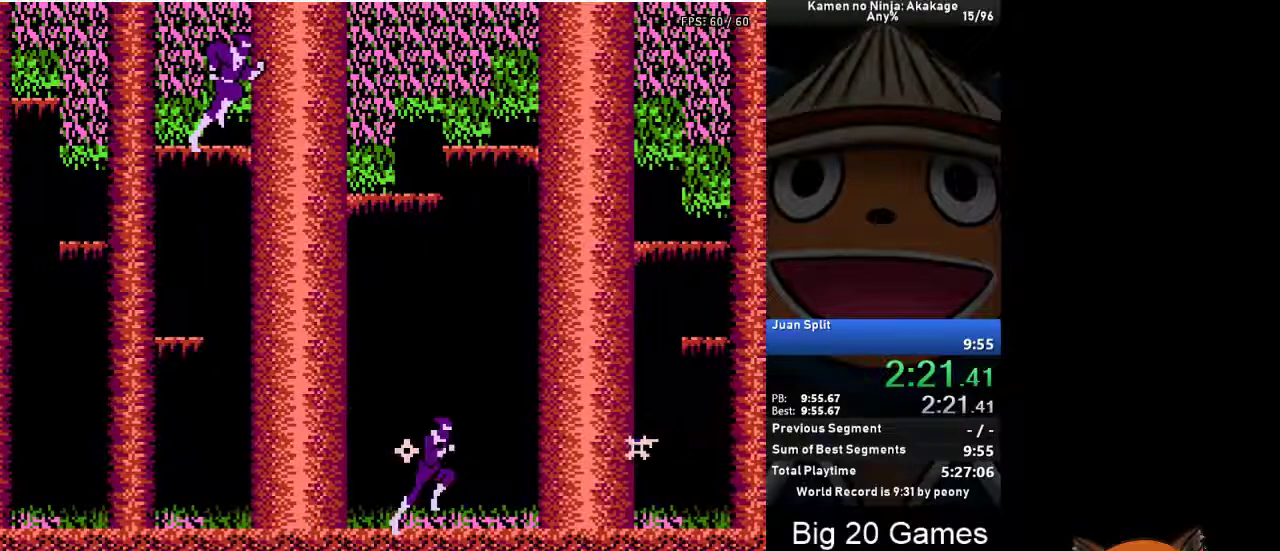
{"buttons": ["DPAD_RIGHT"], "left_stick": "center", "events": [[33, "X", "up"], [333, "X", "down"], [450, "X", "up"]]}
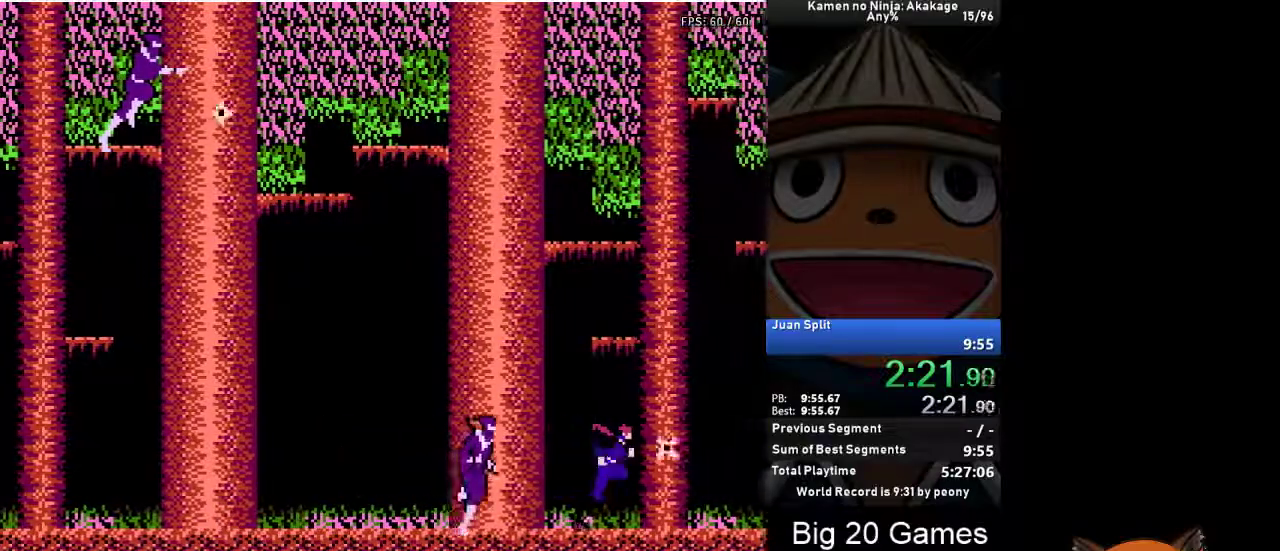
{"buttons": ["DPAD_RIGHT"], "left_stick": "center", "events": [[183, "X", "down"], [300, "X", "up"]]}
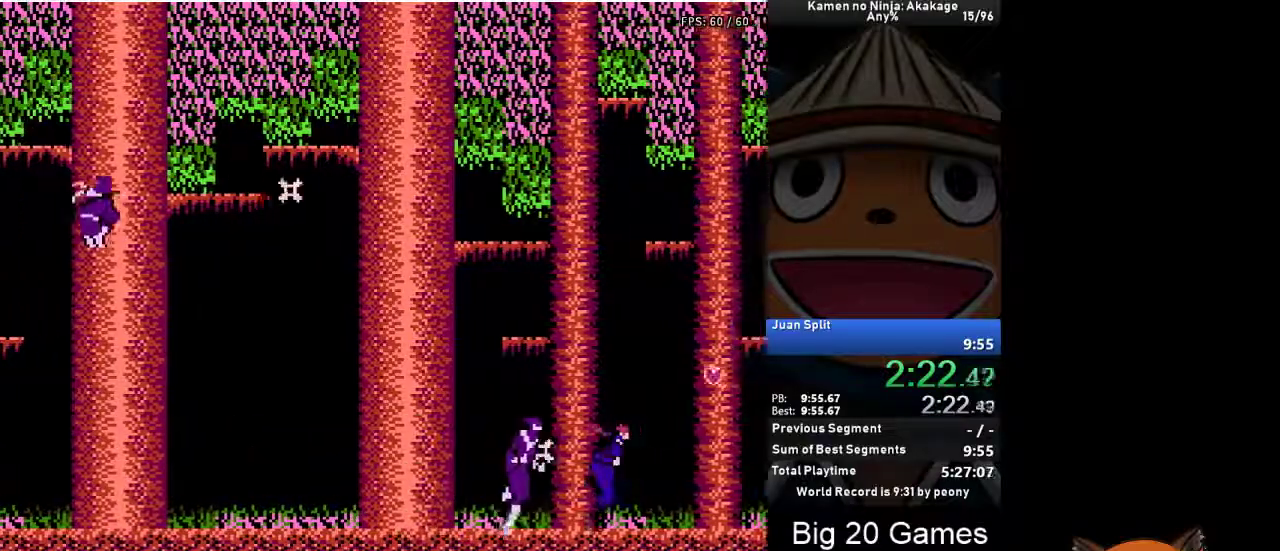
{"buttons": ["DPAD_RIGHT"], "left_stick": "center", "events": [[117, "X", "down"], [250, "X", "up"]]}
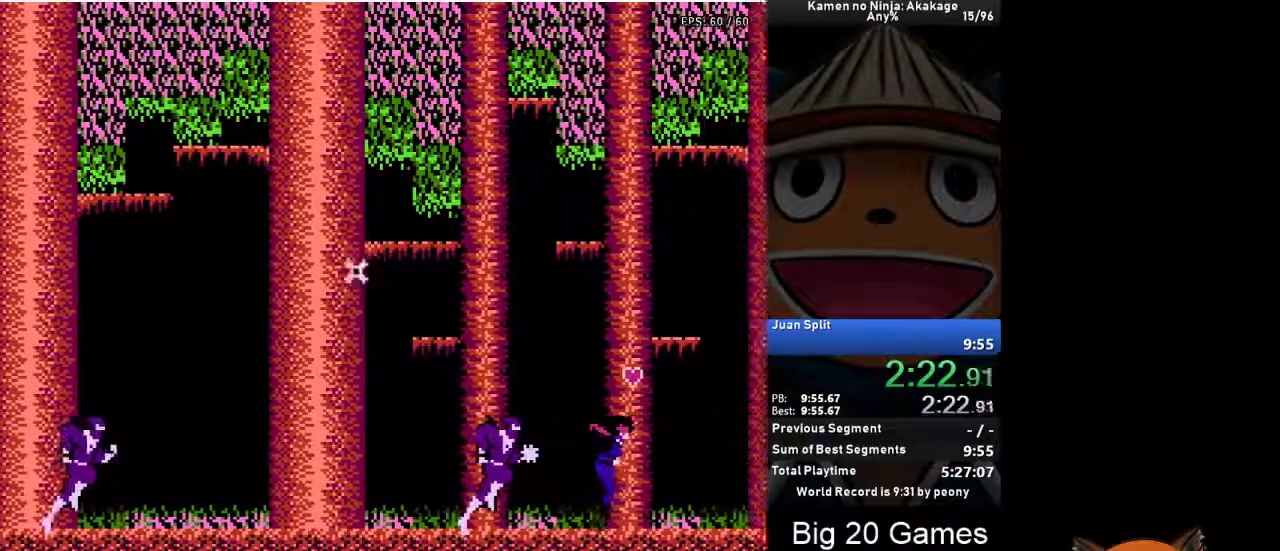
{"buttons": ["A", "DPAD_RIGHT"], "left_stick": "center", "events": [[300, "DPAD_UP", "down"], [433, "A", "down"], [483, "DPAD_UP", "up"]]}
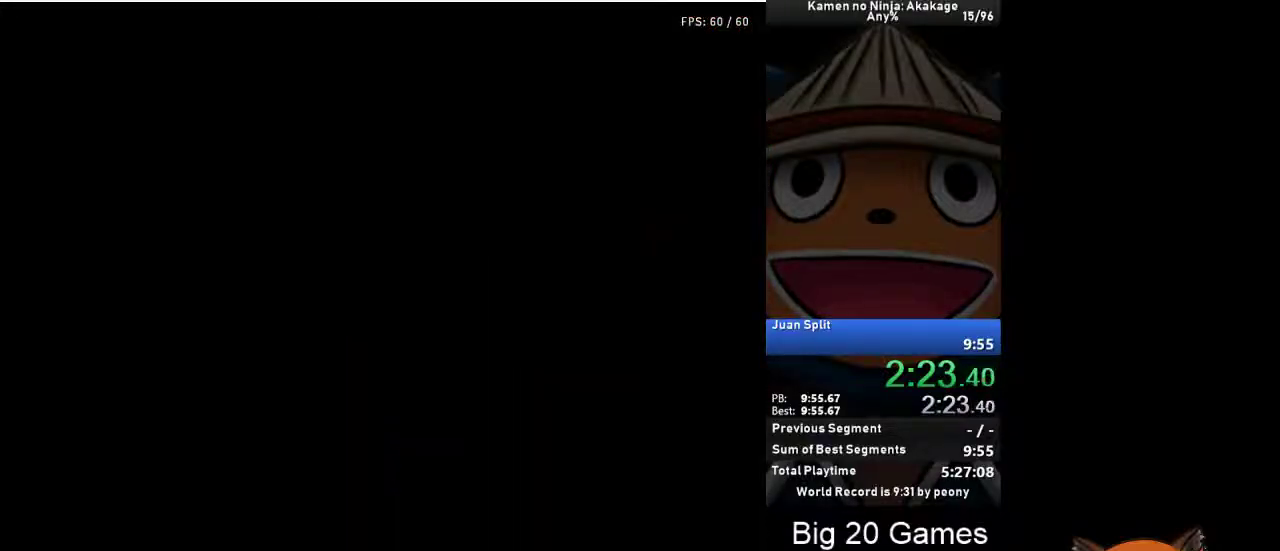
{"buttons": ["A", "DPAD_RIGHT"], "left_stick": "center", "events": [[33, "A", "up"], [117, "A", "down"], [167, "A", "up"], [267, "A", "down"], [333, "A", "up"], [433, "A", "down"]]}
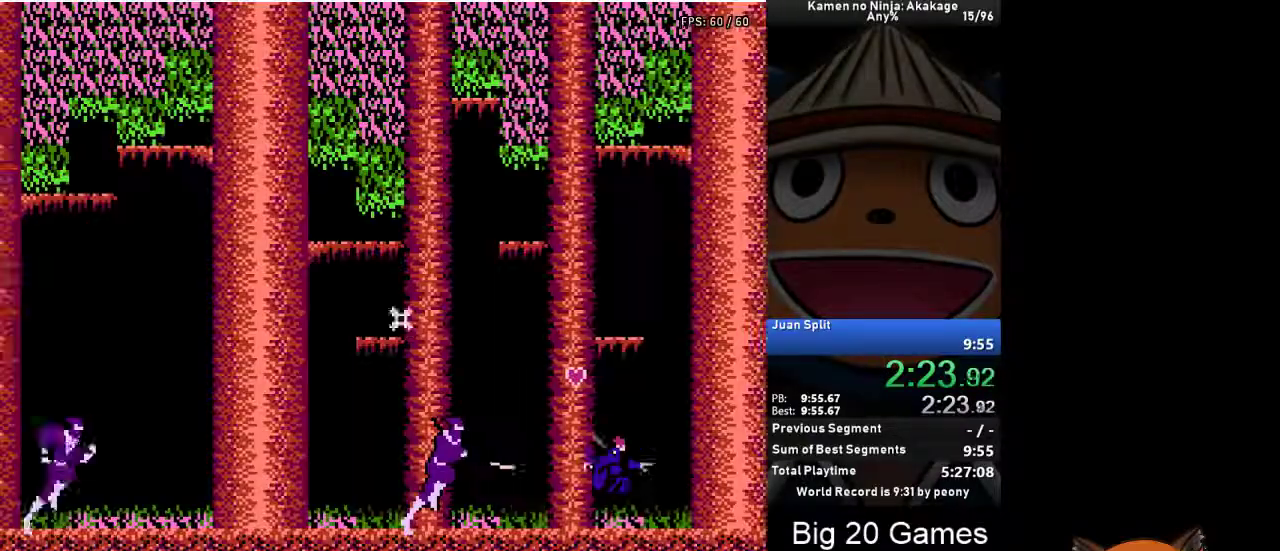
{"buttons": ["DPAD_RIGHT"], "left_stick": "center", "events": [[17, "A", "up"], [300, "X", "down"], [383, "X", "up"]]}
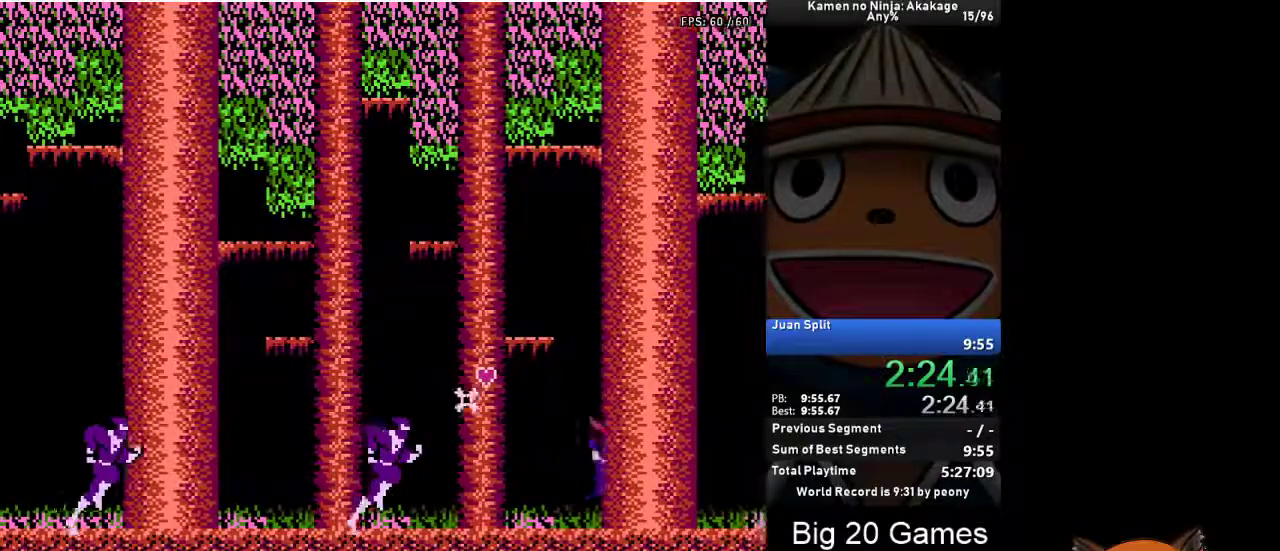
{"buttons": ["DPAD_RIGHT"], "left_stick": "center", "events": [[233, "X", "down"], [383, "X", "up"]]}
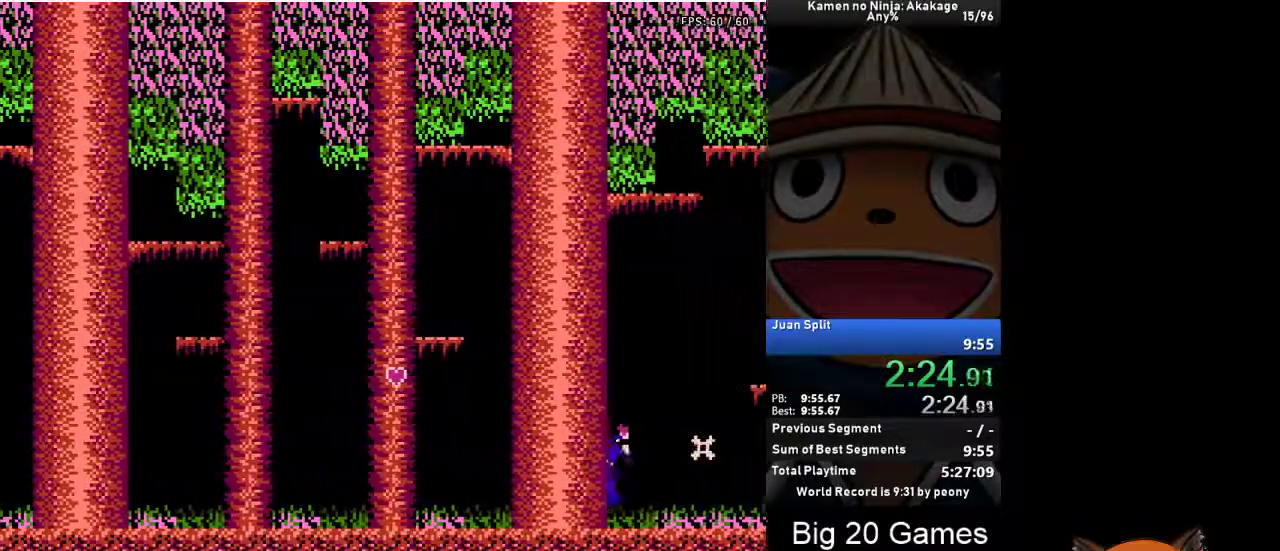
{"buttons": ["DPAD_RIGHT"], "left_stick": "center", "events": [[250, "X", "down"], [367, "X", "up"]]}
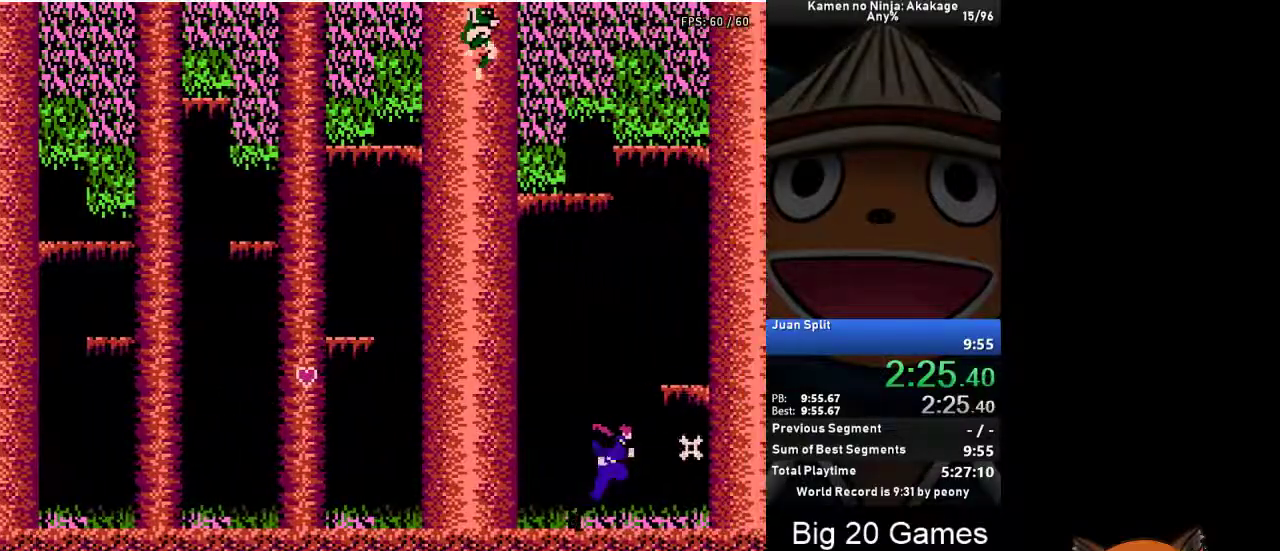
{"buttons": ["DPAD_RIGHT"], "left_stick": "center", "events": [[183, "X", "down"], [283, "X", "up"]]}
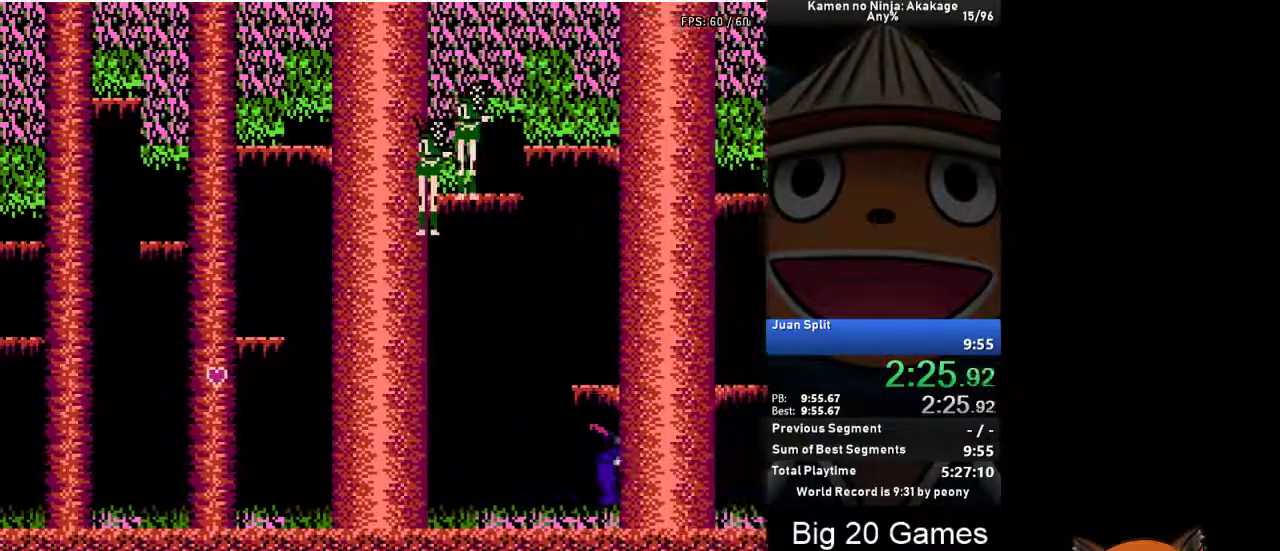
{"buttons": ["DPAD_RIGHT"], "left_stick": "center", "events": [[267, "X", "down"], [433, "X", "up"]]}
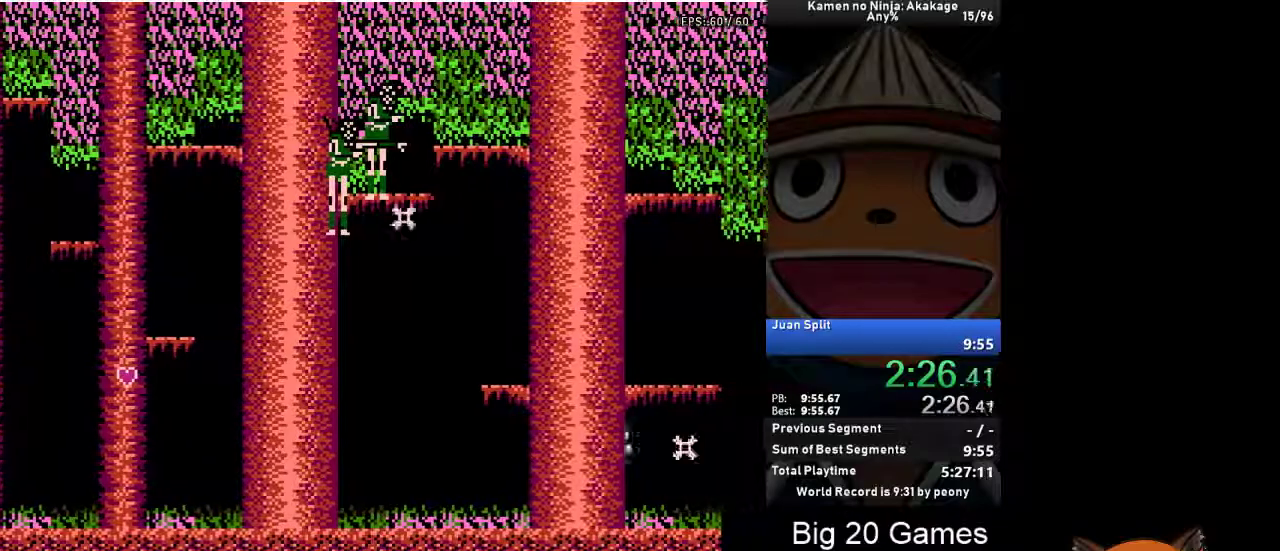
{"buttons": ["DPAD_RIGHT"], "left_stick": "center", "events": []}
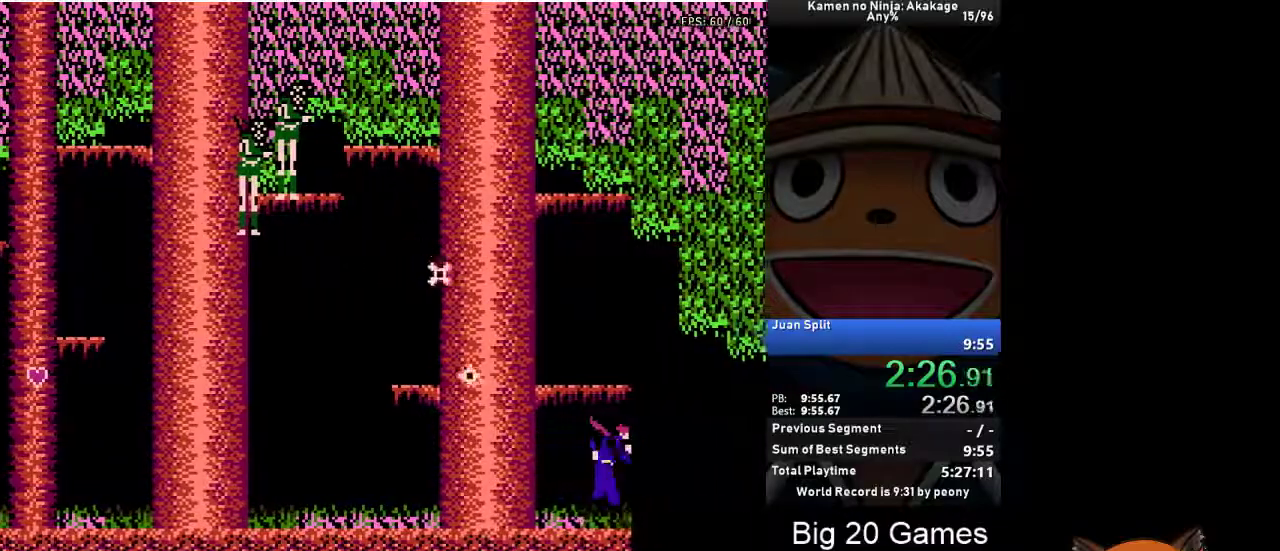
{"buttons": ["DPAD_RIGHT"], "left_stick": "center", "events": [[50, "A", "down"], [467, "A", "up"]]}
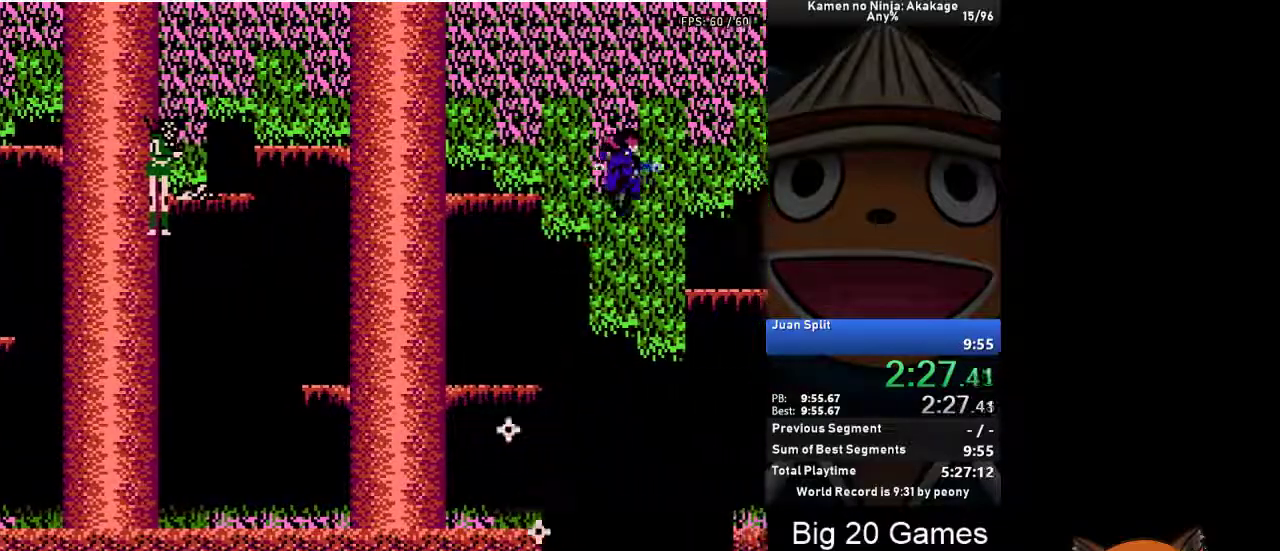
{"buttons": ["DPAD_RIGHT"], "left_stick": "center", "events": [[350, "X", "down"], [417, "X", "up"]]}
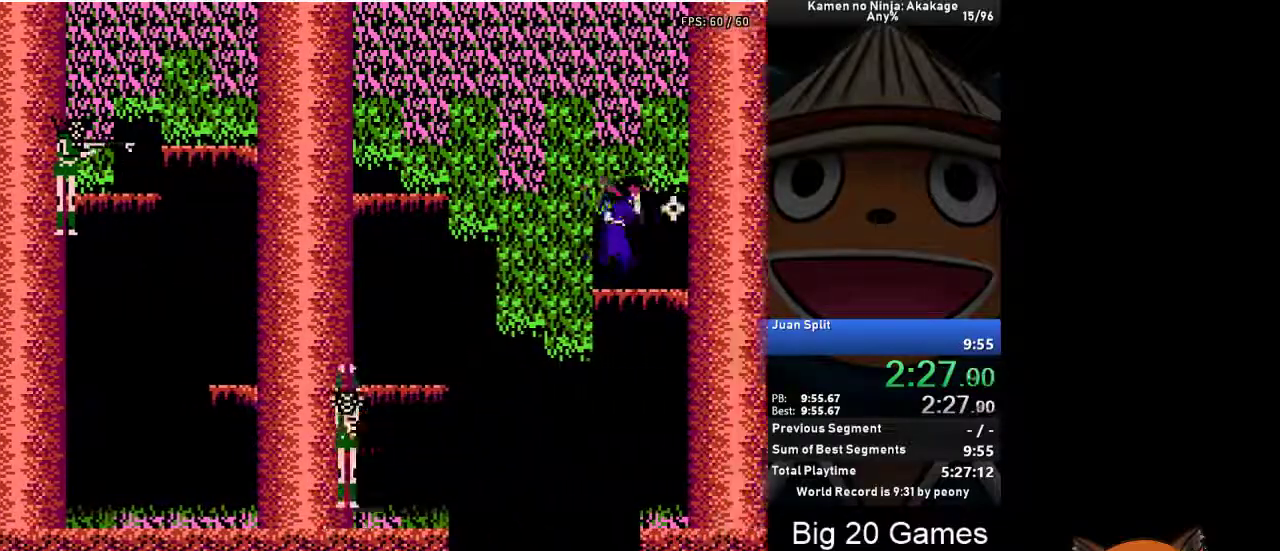
{"buttons": ["X", "DPAD_RIGHT"], "left_stick": "center", "events": [[450, "X", "down"]]}
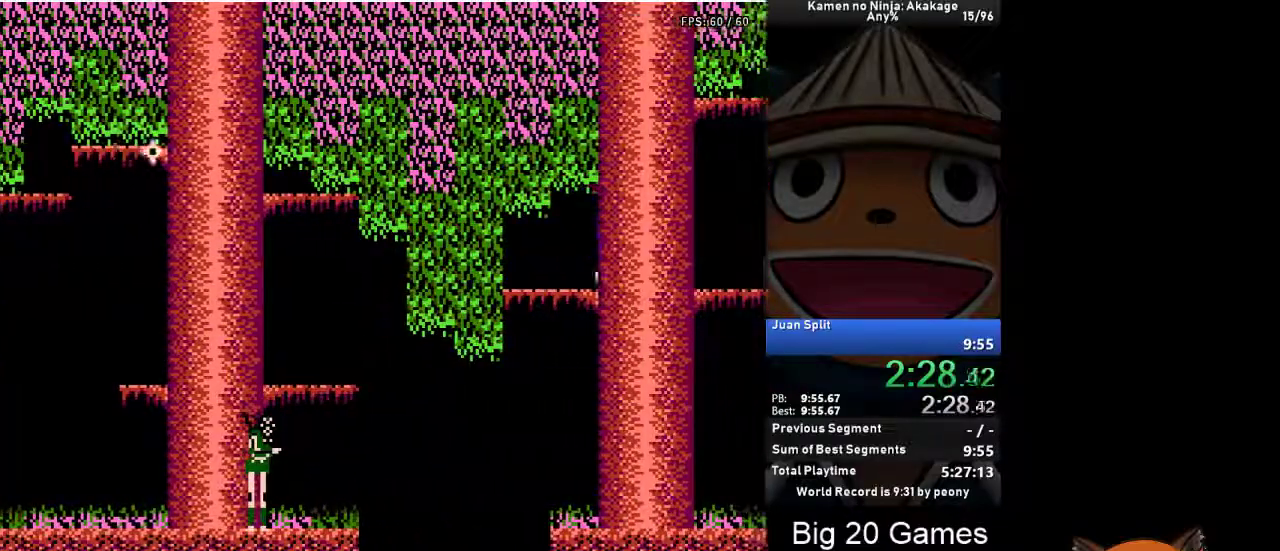
{"buttons": ["X", "DPAD_RIGHT"], "left_stick": "center", "events": [[50, "X", "up"], [383, "X", "down"]]}
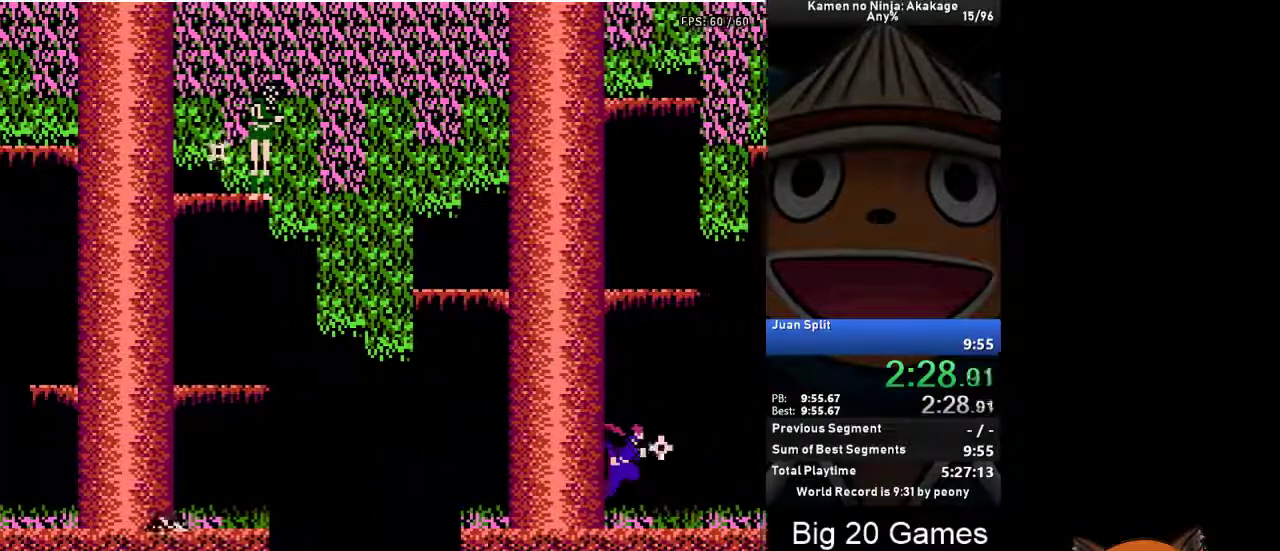
{"buttons": ["X", "DPAD_RIGHT"], "left_stick": "center", "events": [[33, "X", "up"], [483, "X", "down"]]}
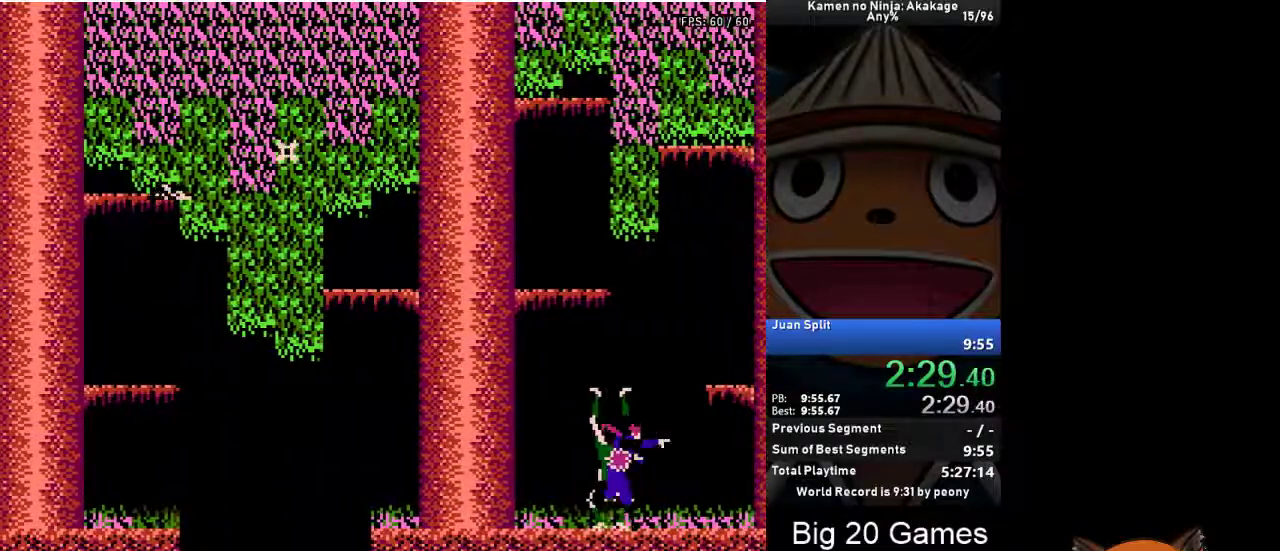
{"buttons": ["DPAD_RIGHT"], "left_stick": "center", "events": [[133, "X", "up"]]}
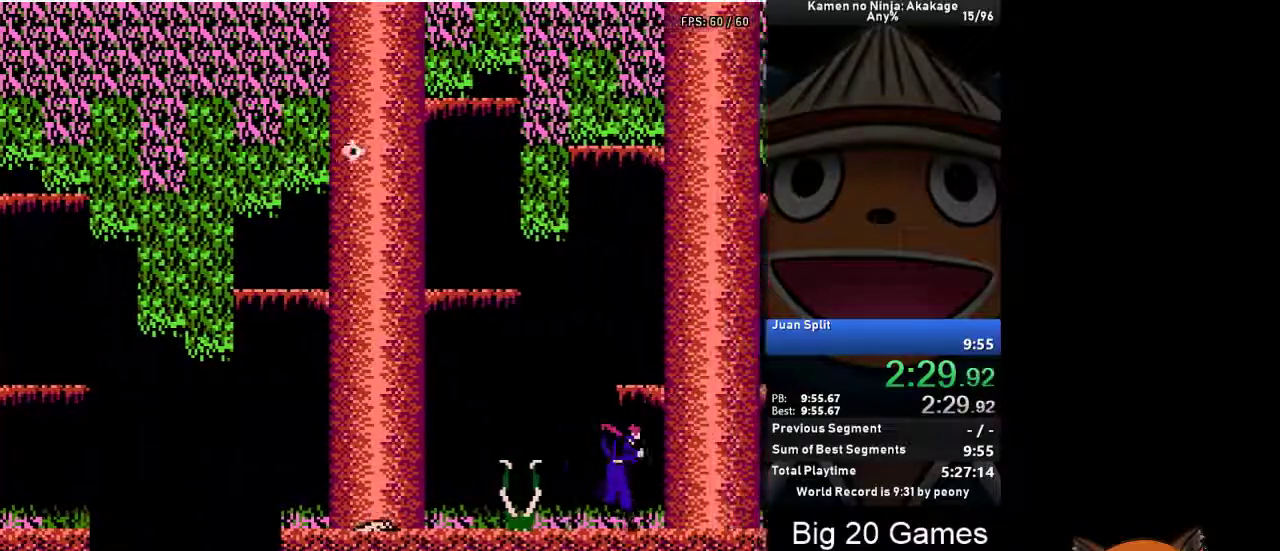
{"buttons": ["X", "DPAD_RIGHT"], "left_stick": "center", "events": [[50, "X", "down"], [183, "X", "up"], [483, "X", "down"]]}
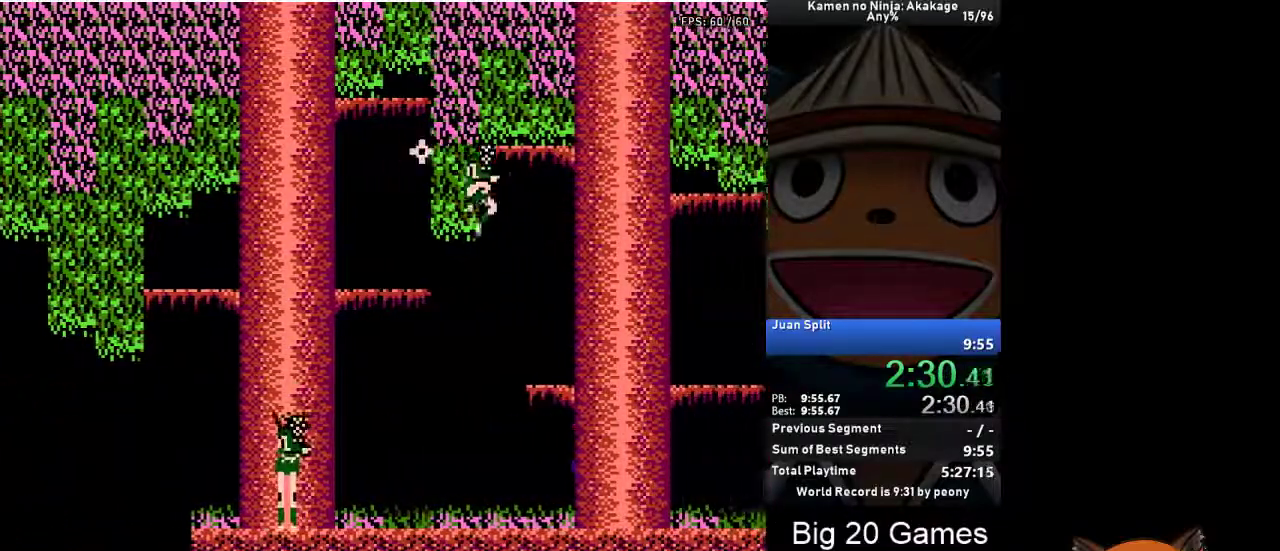
{"buttons": ["DPAD_RIGHT"], "left_stick": "center", "events": [[133, "X", "up"]]}
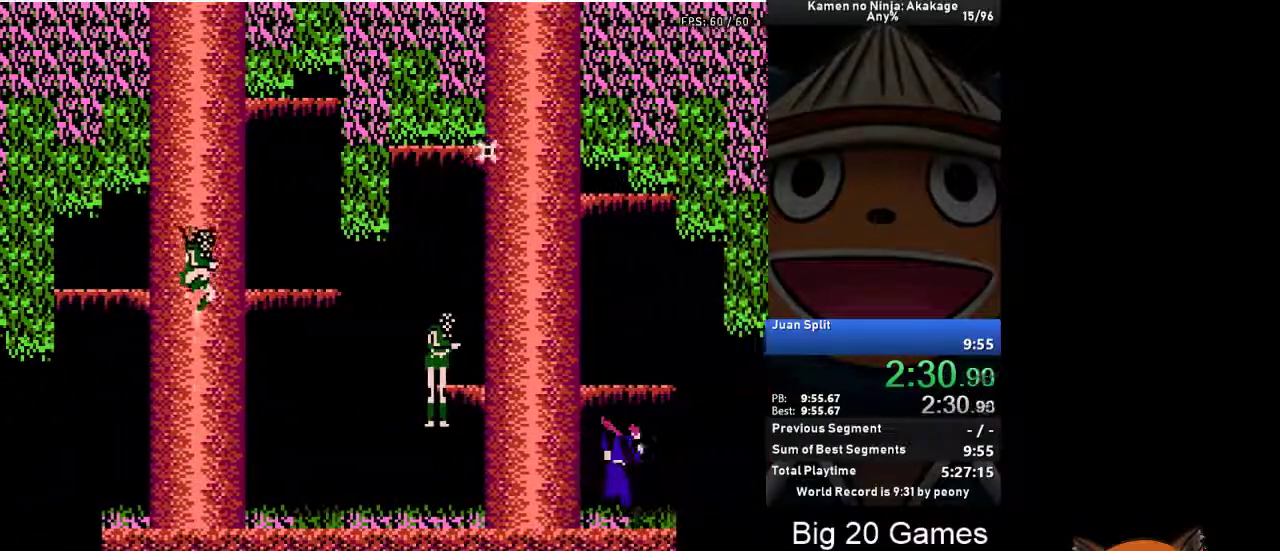
{"buttons": ["A", "DPAD_RIGHT"], "left_stick": "center", "events": [[250, "A", "down"]]}
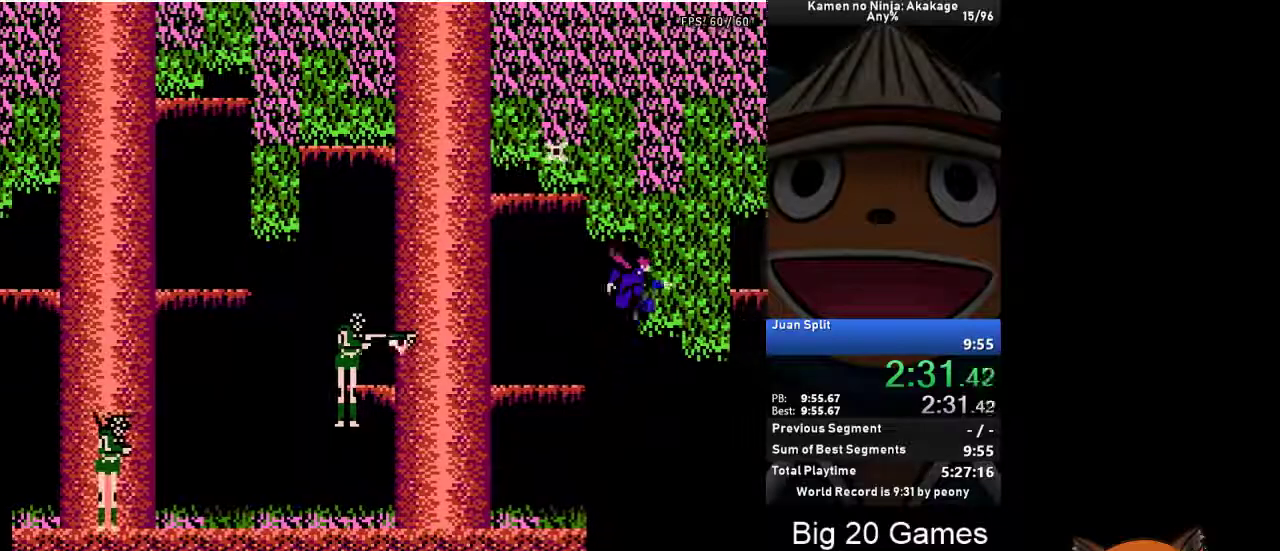
{"buttons": ["DPAD_RIGHT"], "left_stick": "center", "events": [[183, "A", "up"]]}
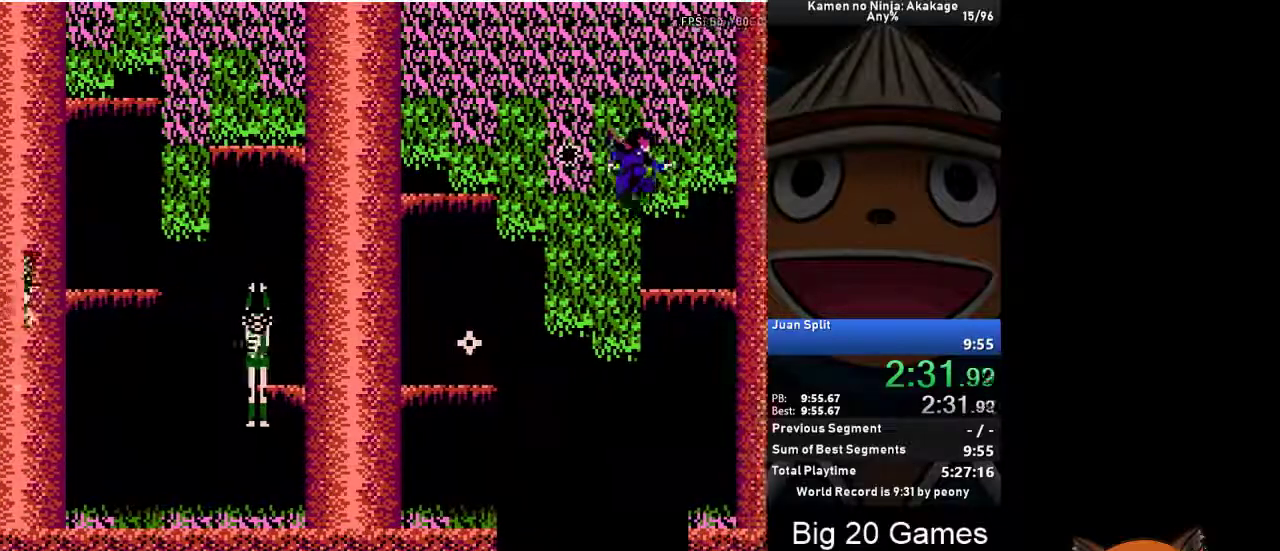
{"buttons": ["DPAD_RIGHT"], "left_stick": "center", "events": [[83, "X", "down"], [200, "X", "up"]]}
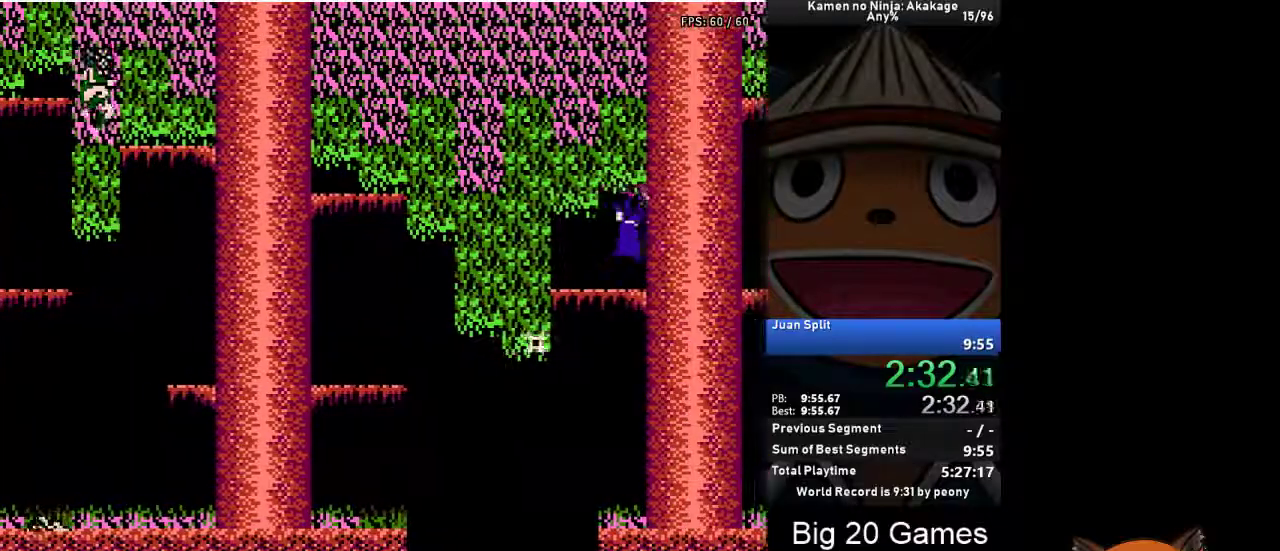
{"buttons": ["DPAD_RIGHT"], "left_stick": "center", "events": [[150, "X", "down"], [300, "X", "up"]]}
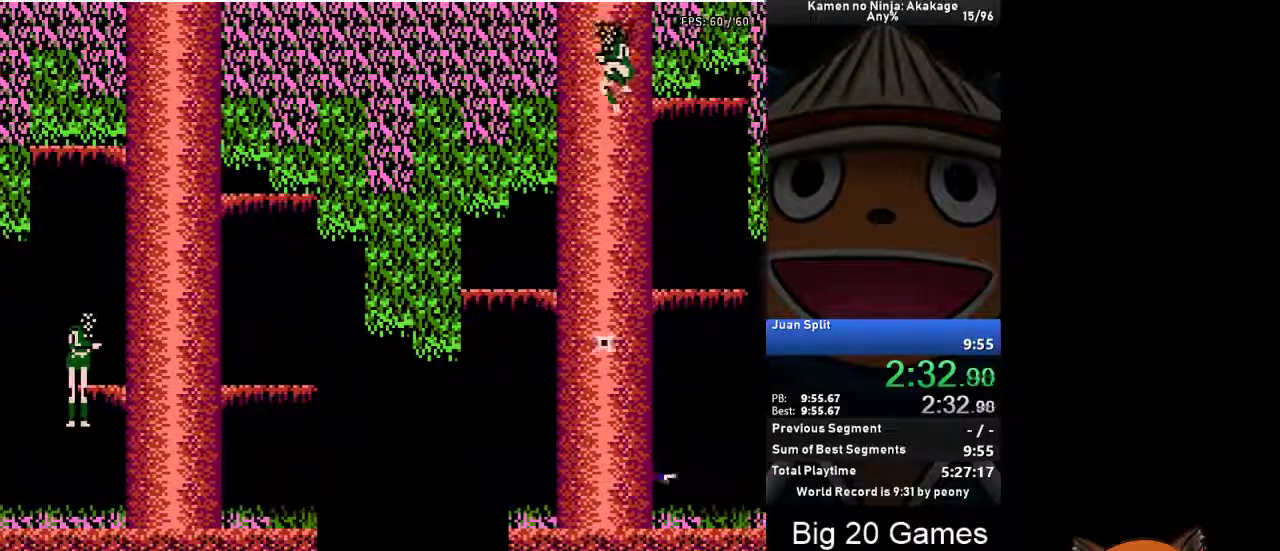
{"buttons": ["DPAD_RIGHT"], "left_stick": "center", "events": [[233, "X", "down"], [367, "X", "up"]]}